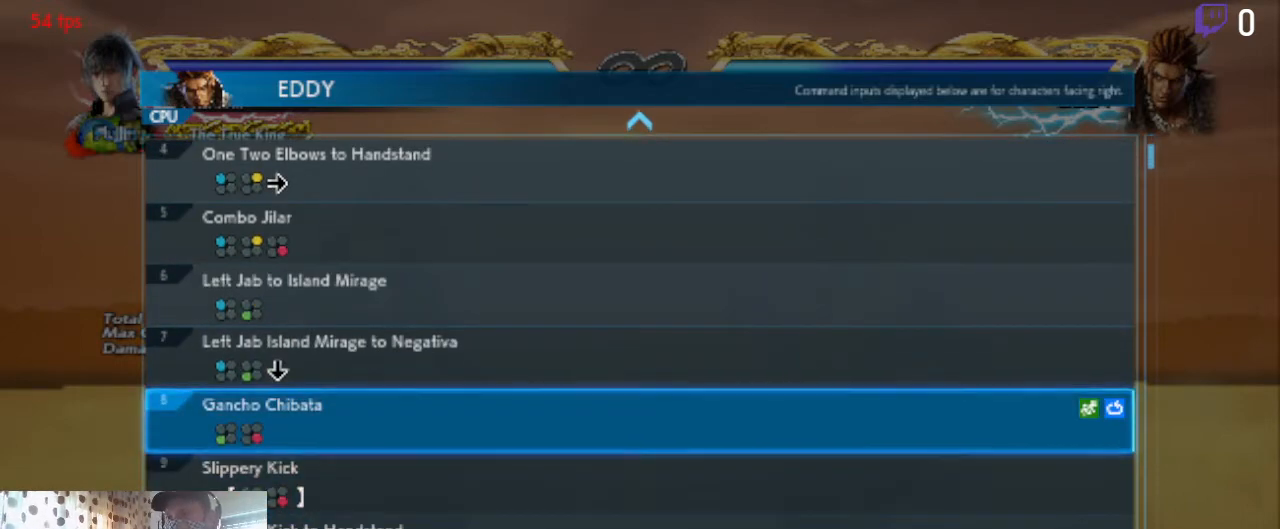
Gameplay with a controller (Xbox layout); each line is a JSON object with the inputs held at the frame after it. "events" lists button and stick changes between this image and that frame as [ms after this image, input, new state], when the widget could be followed in between. Not read: SELECT.
{"buttons": [], "left_stick": "center", "right_stick": "center", "events": []}
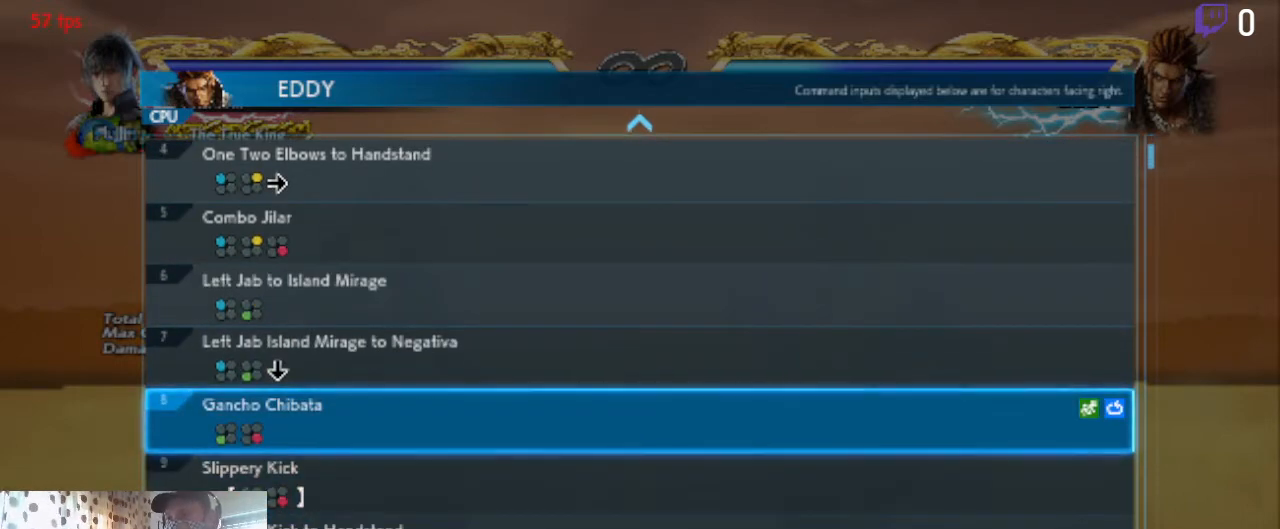
{"buttons": [], "left_stick": "center", "right_stick": "center", "events": []}
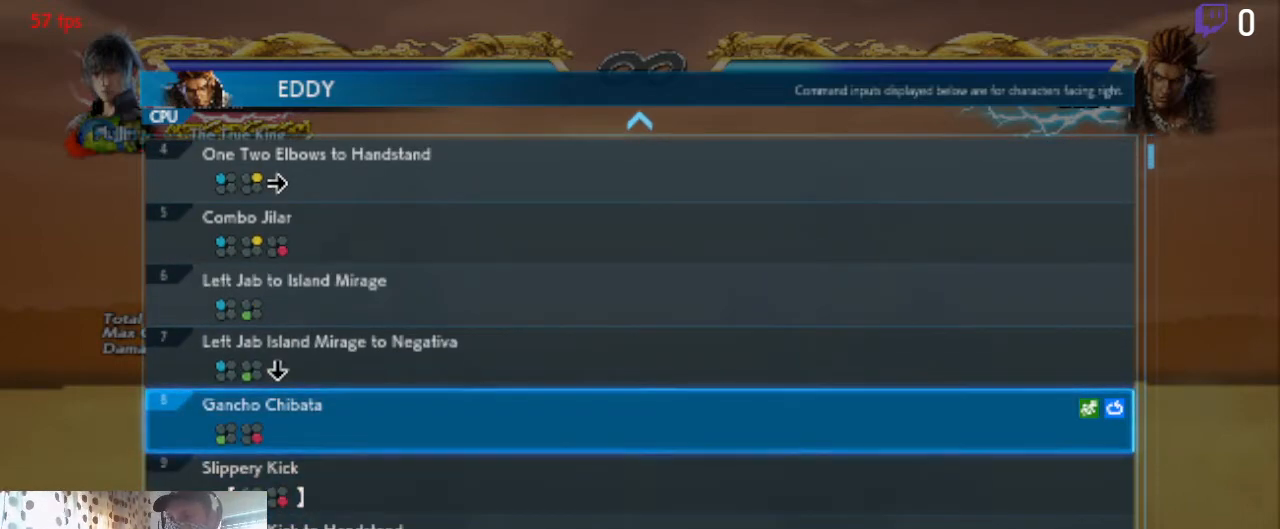
{"buttons": [], "left_stick": "center", "right_stick": "center", "events": []}
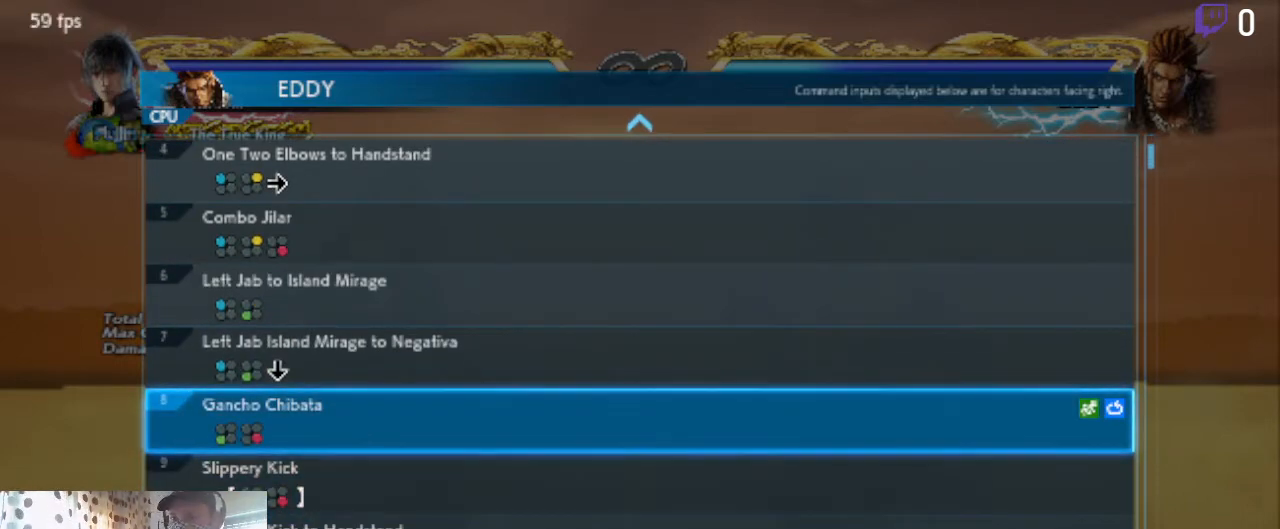
{"buttons": [], "left_stick": "center", "right_stick": "center", "events": [[234, "DPAD_DOWN", "down"], [468, "DPAD_DOWN", "up"]]}
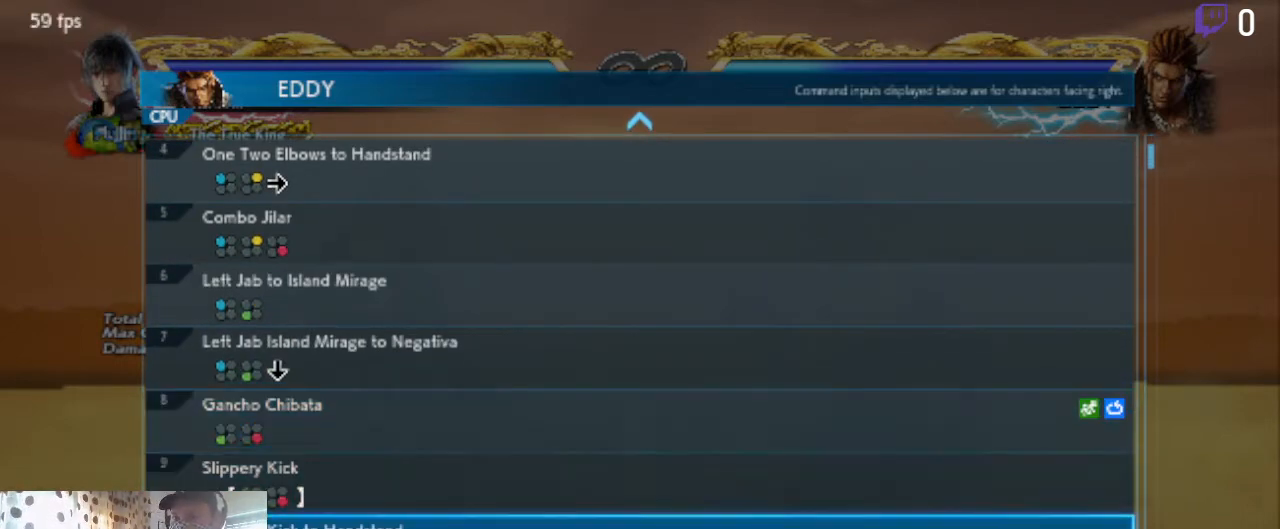
{"buttons": ["DPAD_UP"], "left_stick": "center", "right_stick": "center", "events": [[500, "DPAD_UP", "down"]]}
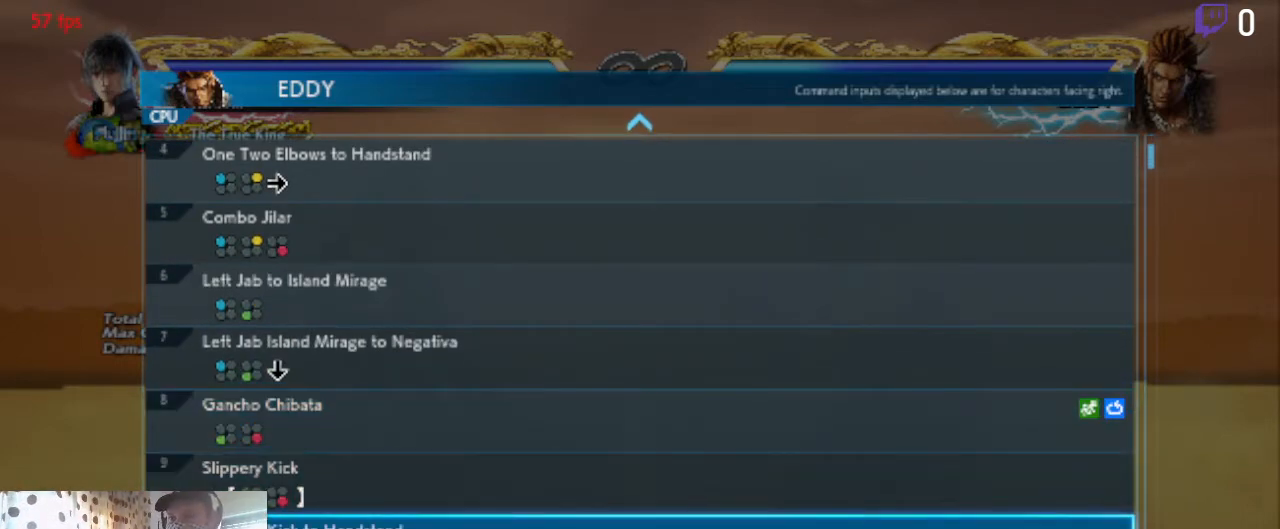
{"buttons": [], "left_stick": "center", "right_stick": "center", "events": [[167, "DPAD_UP", "up"], [334, "A", "down"], [468, "A", "up"]]}
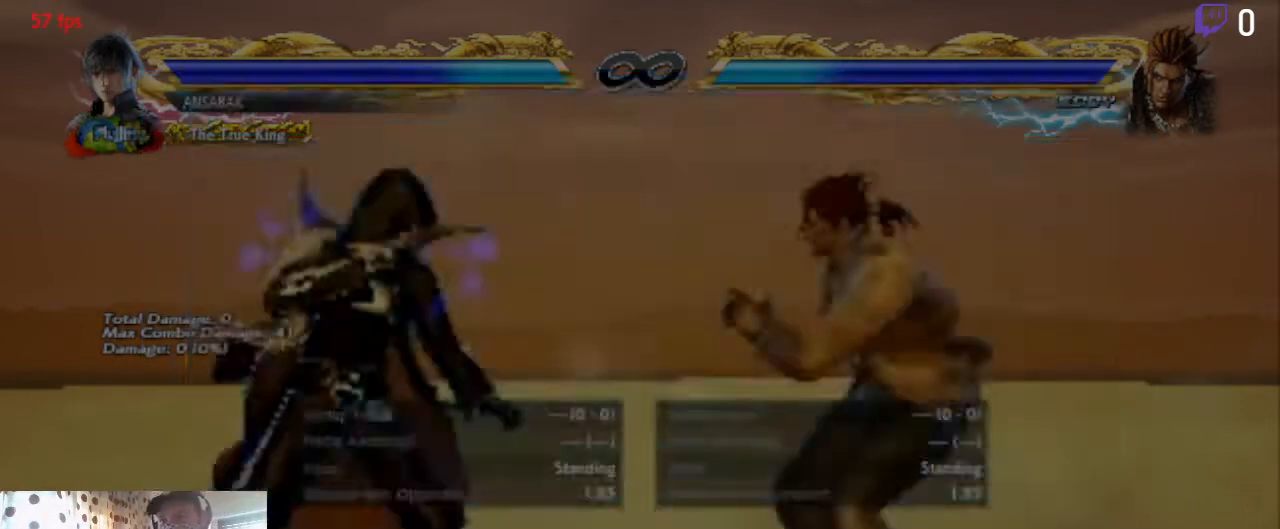
{"buttons": [], "left_stick": "center", "right_stick": "center", "events": []}
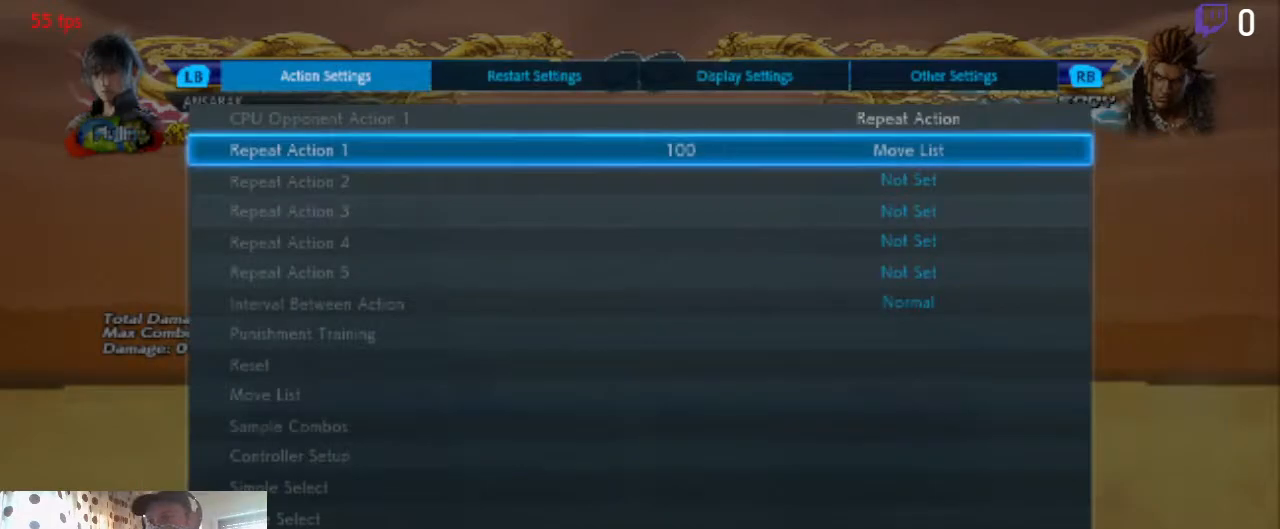
{"buttons": ["B"], "left_stick": "center", "right_stick": "center", "events": [[34, "B", "down"], [167, "B", "up"], [468, "B", "down"]]}
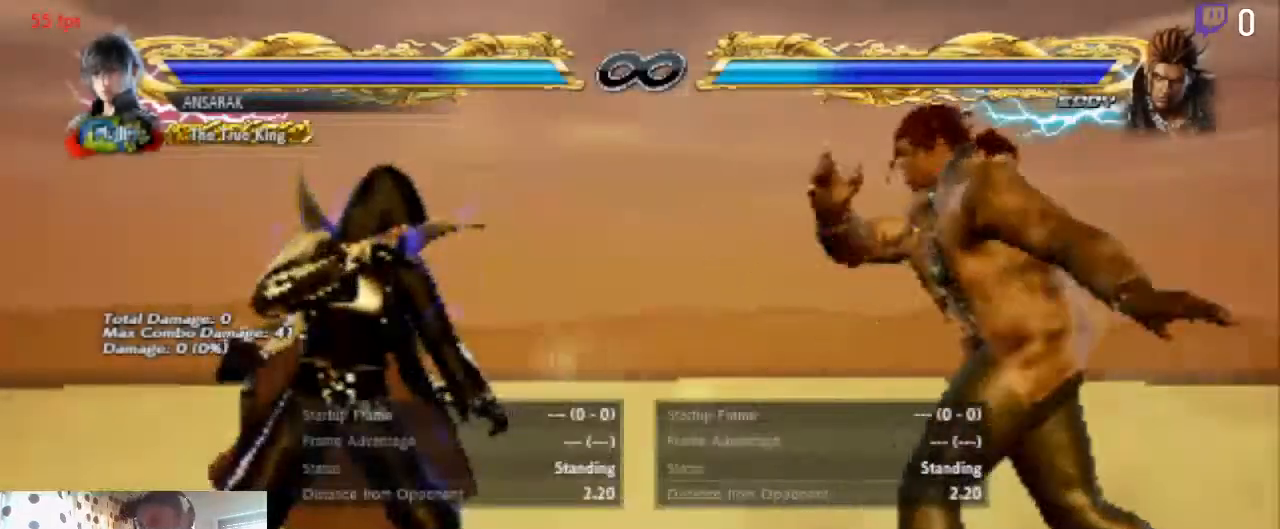
{"buttons": [], "left_stick": "center", "right_stick": "center", "events": [[100, "B", "up"]]}
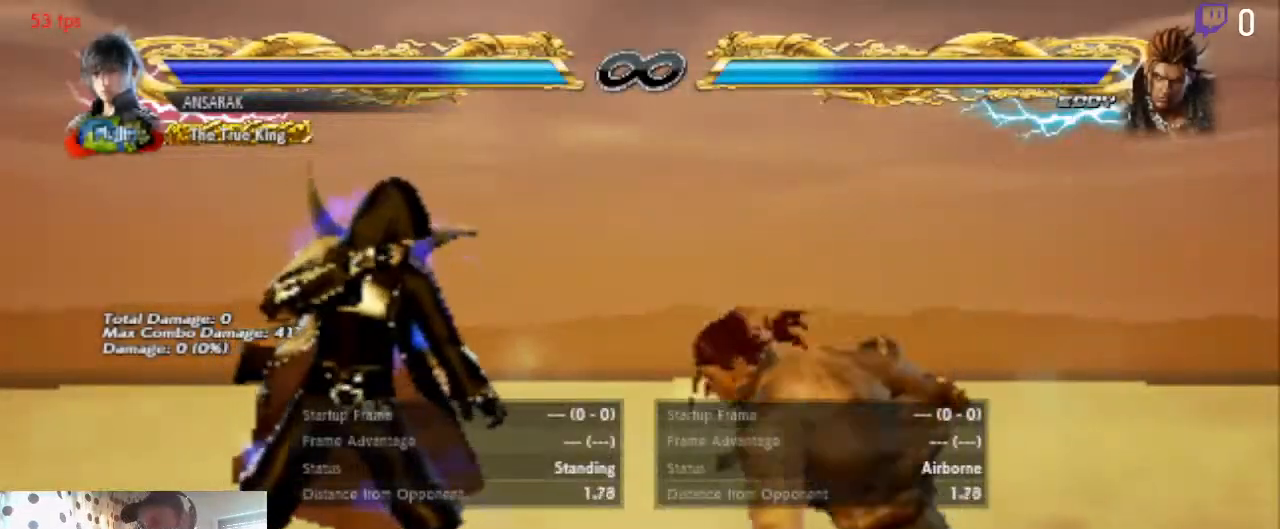
{"buttons": ["DPAD_DOWN", "DPAD_LEFT"], "left_stick": "center", "right_stick": "center", "events": [[67, "DPAD_LEFT", "down"], [134, "DPAD_DOWN", "down"]]}
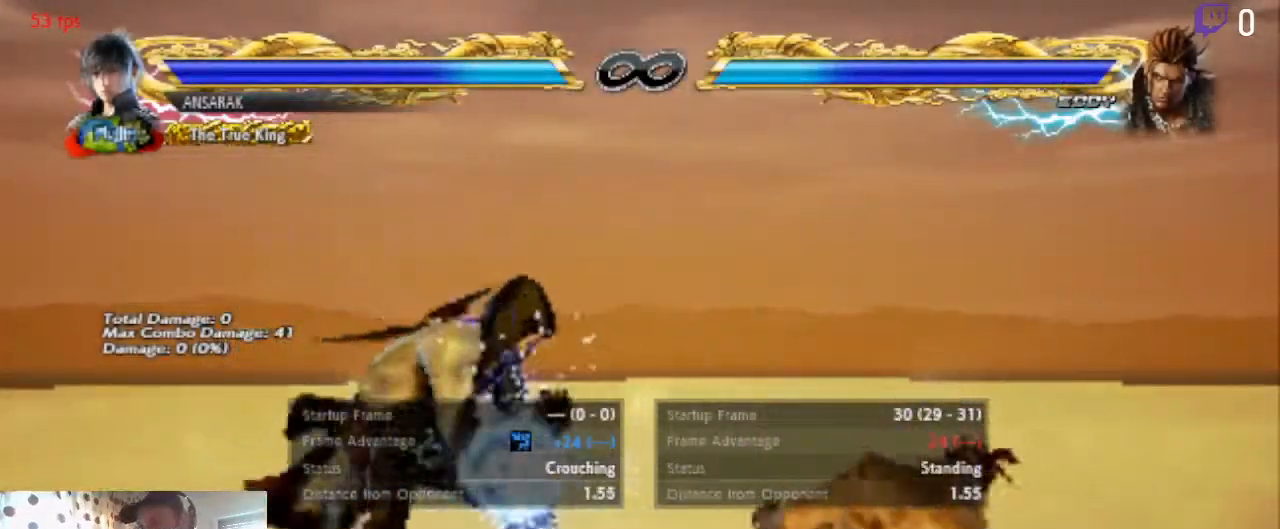
{"buttons": [], "left_stick": "center", "right_stick": "center", "events": [[67, "DPAD_DOWN", "up"], [67, "DPAD_LEFT", "up"], [100, "Y", "down"], [133, "Y", "up"], [233, "Y", "down"], [300, "Y", "up"]]}
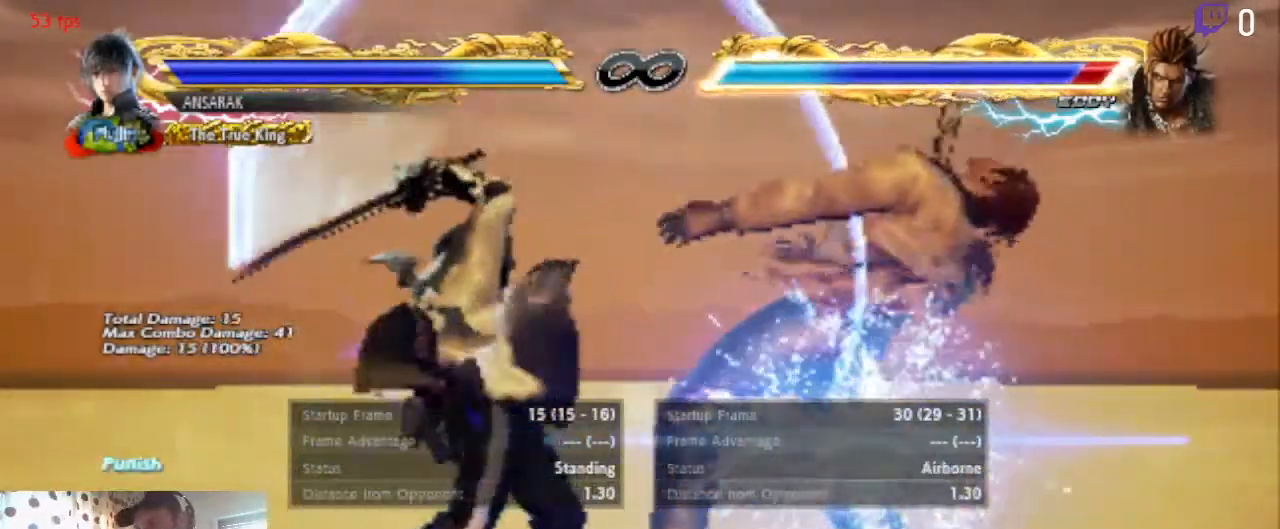
{"buttons": [], "left_stick": "center", "right_stick": "center", "events": []}
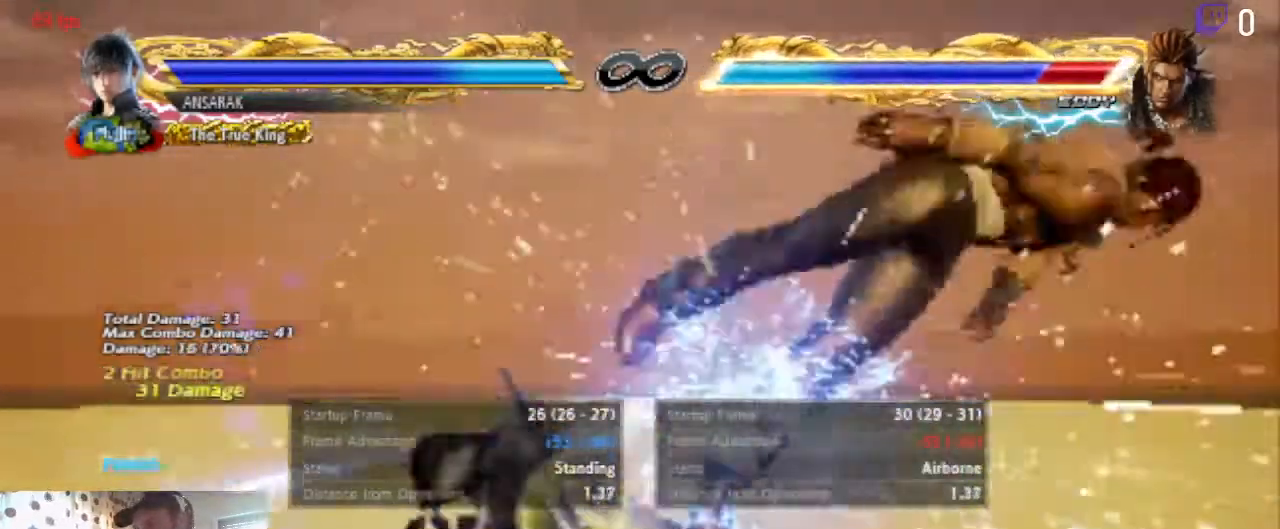
{"buttons": [], "left_stick": "center", "right_stick": "center", "events": [[300, "A", "down"], [500, "A", "up"]]}
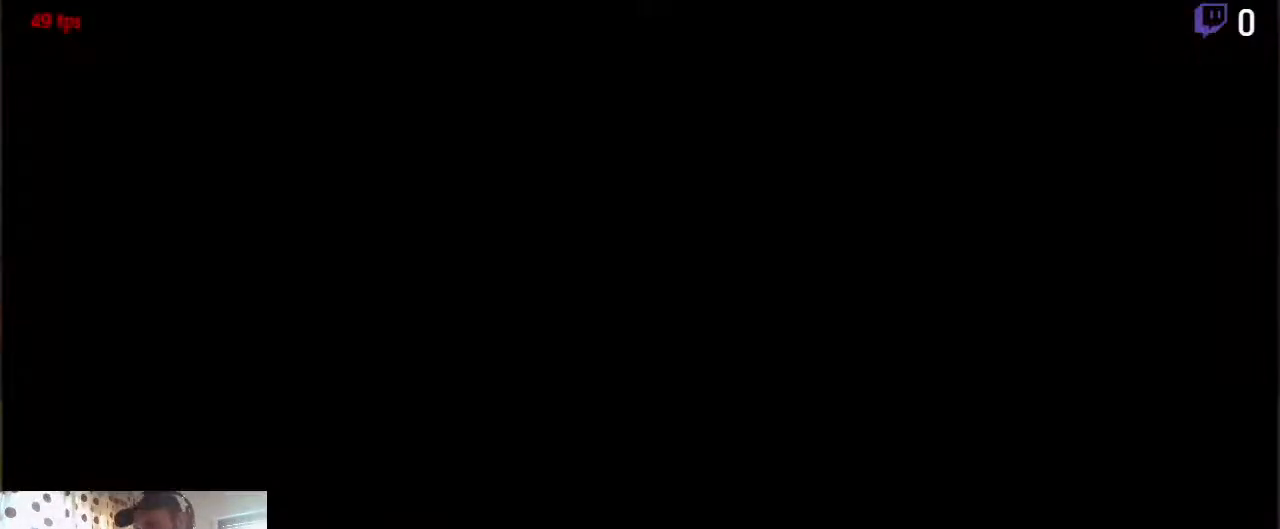
{"buttons": [], "left_stick": "center", "right_stick": "center", "events": [[167, "DPAD_RIGHT", "down"], [401, "DPAD_RIGHT", "up"]]}
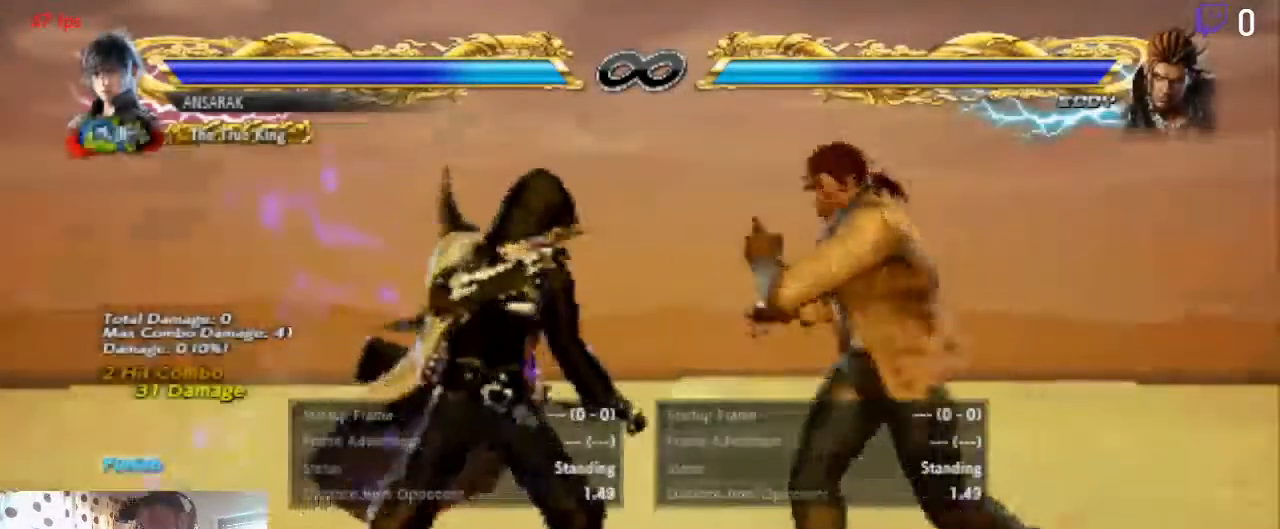
{"buttons": ["DPAD_DOWN", "DPAD_LEFT"], "left_stick": "center", "right_stick": "center", "events": [[300, "DPAD_DOWN", "down"], [300, "DPAD_LEFT", "down"]]}
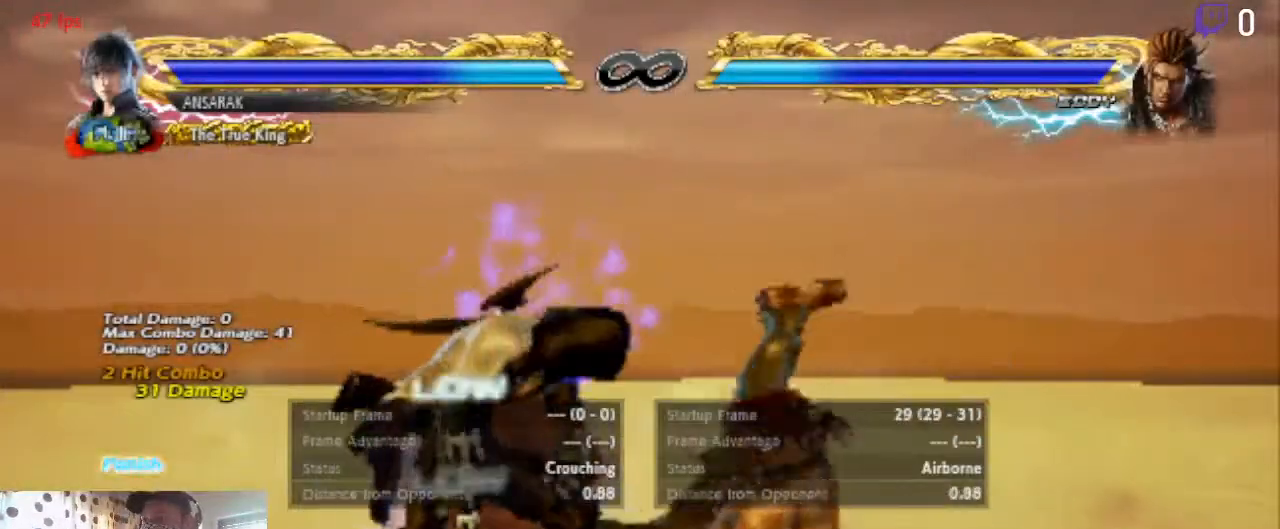
{"buttons": [], "left_stick": "center", "right_stick": "center", "events": [[434, "DPAD_DOWN", "up"], [468, "DPAD_LEFT", "up"]]}
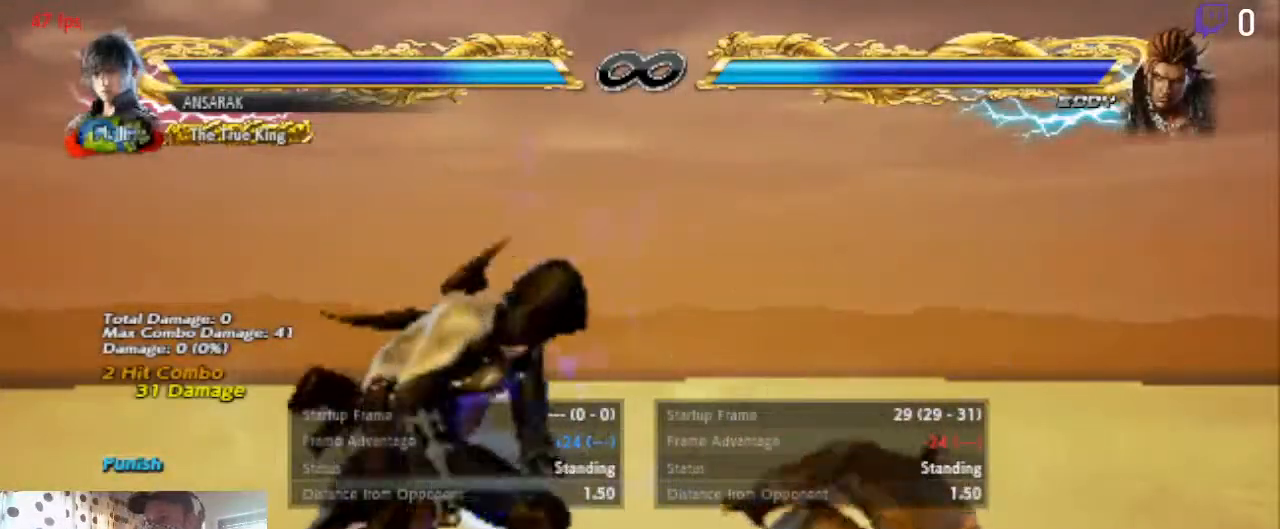
{"buttons": [], "left_stick": "center", "right_stick": "center", "events": [[234, "A", "down"], [400, "A", "up"]]}
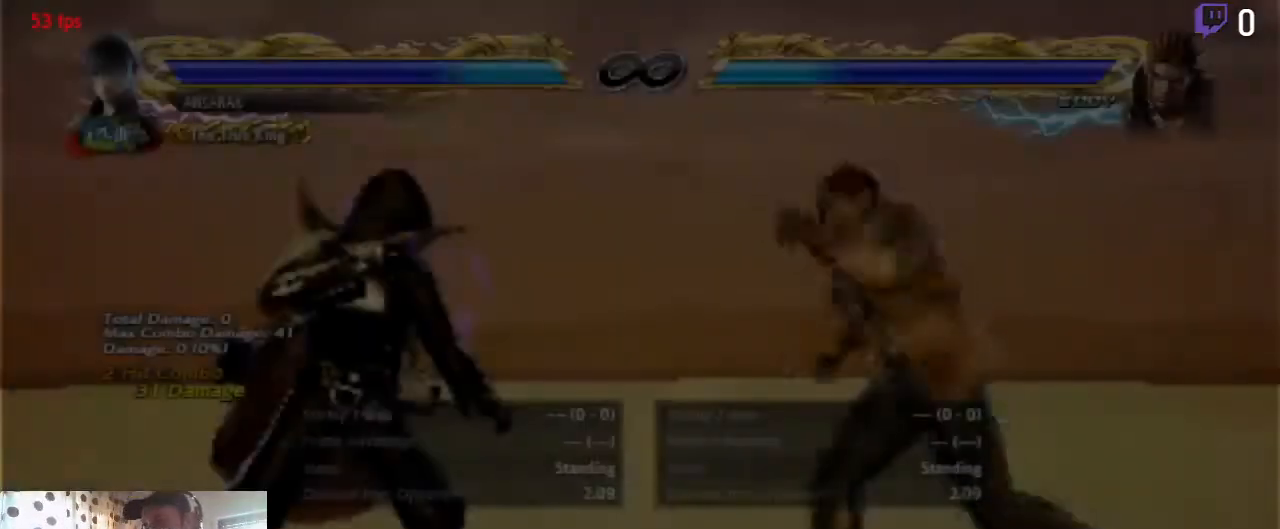
{"buttons": ["DPAD_LEFT"], "left_stick": "center", "right_stick": "center", "events": [[501, "DPAD_LEFT", "down"]]}
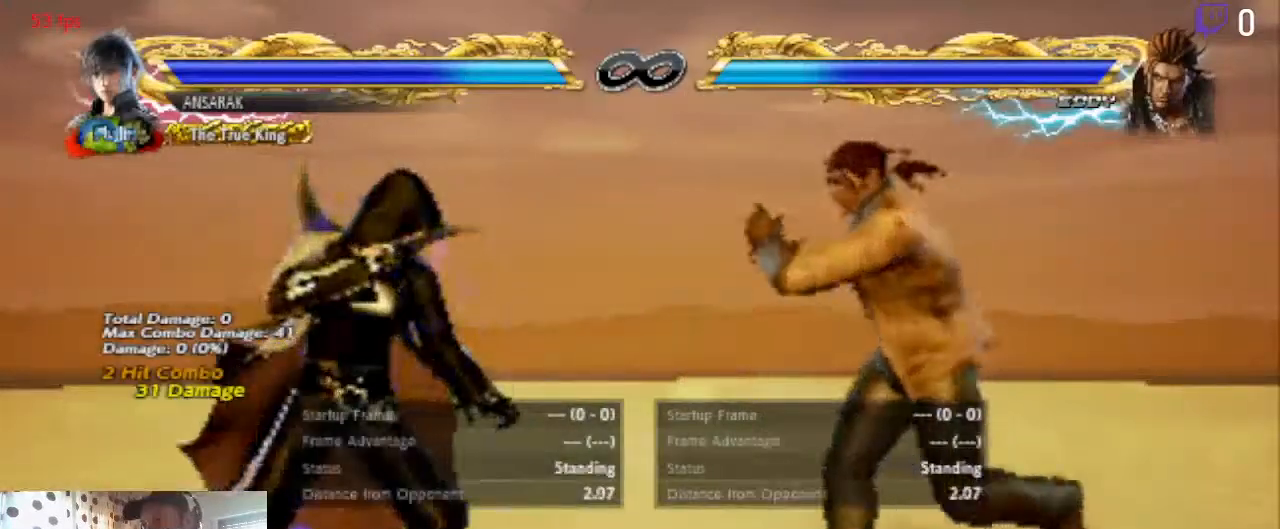
{"buttons": ["DPAD_DOWN", "DPAD_LEFT"], "left_stick": "center", "right_stick": "center", "events": [[33, "DPAD_DOWN", "down"]]}
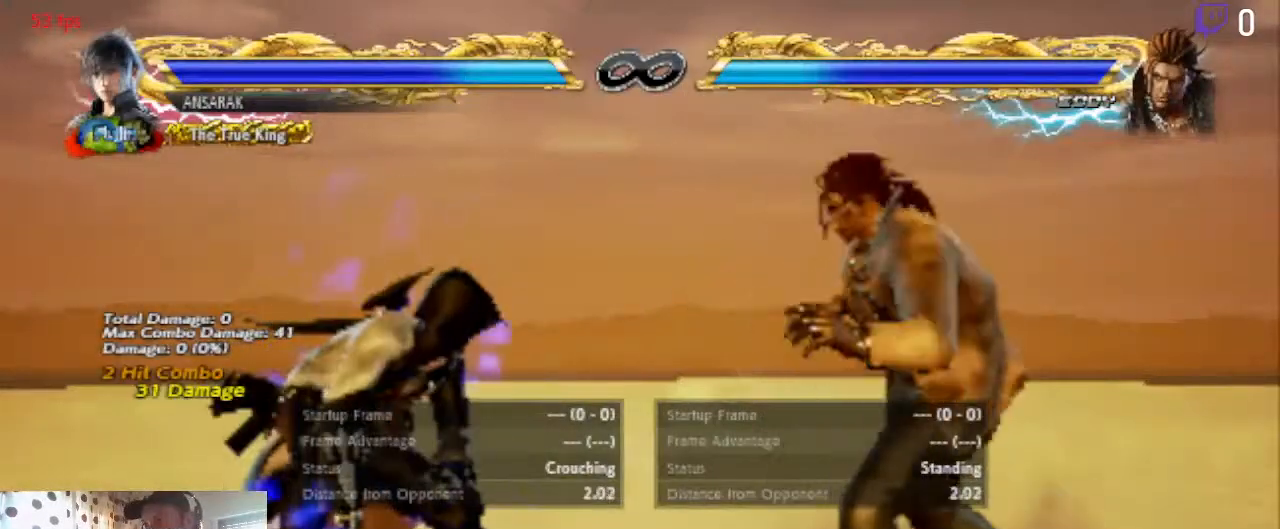
{"buttons": ["DPAD_DOWN", "DPAD_LEFT"], "left_stick": "center", "right_stick": "center", "events": [[167, "DPAD_DOWN", "up"], [434, "DPAD_DOWN", "down"]]}
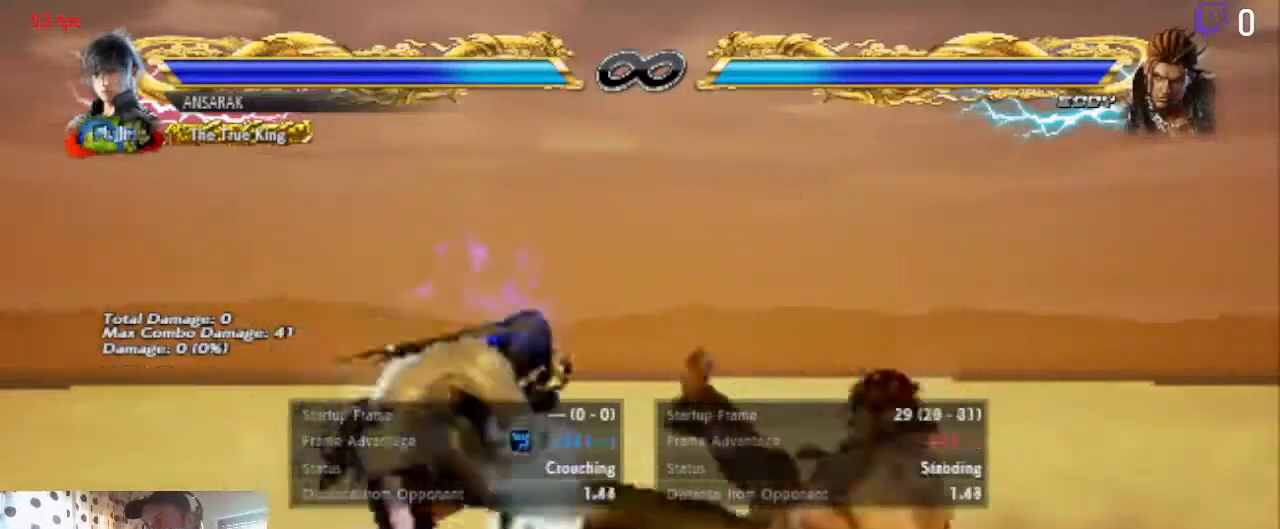
{"buttons": ["DPAD_DOWN", "DPAD_LEFT"], "left_stick": "center", "right_stick": "center", "events": []}
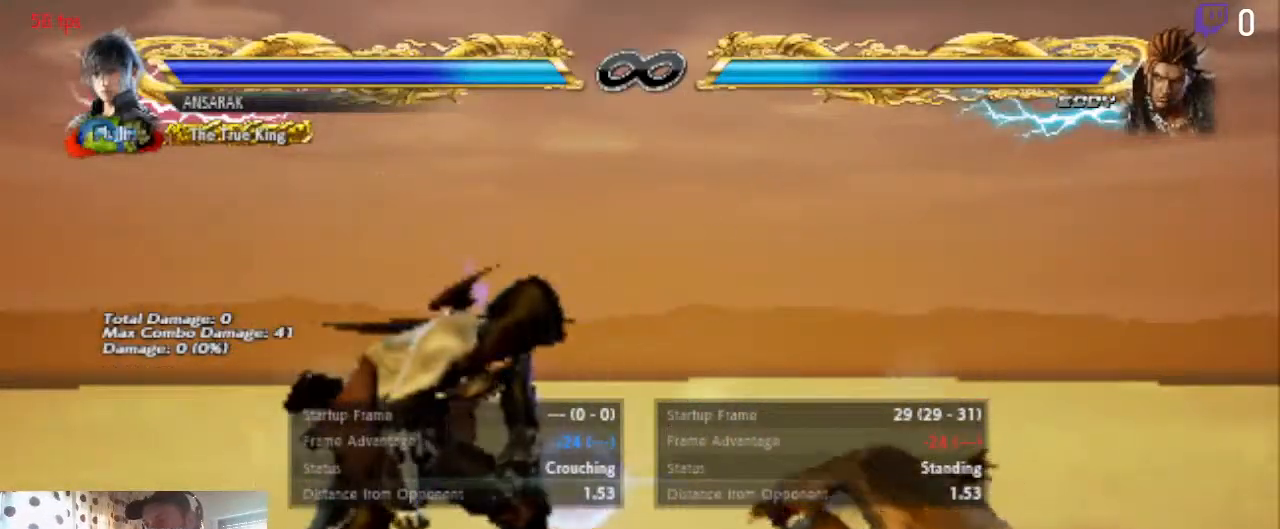
{"buttons": [], "left_stick": "center", "right_stick": "center", "events": [[34, "DPAD_DOWN", "up"], [34, "DPAD_LEFT", "up"], [401, "DPAD_LEFT", "down"], [468, "DPAD_LEFT", "up"]]}
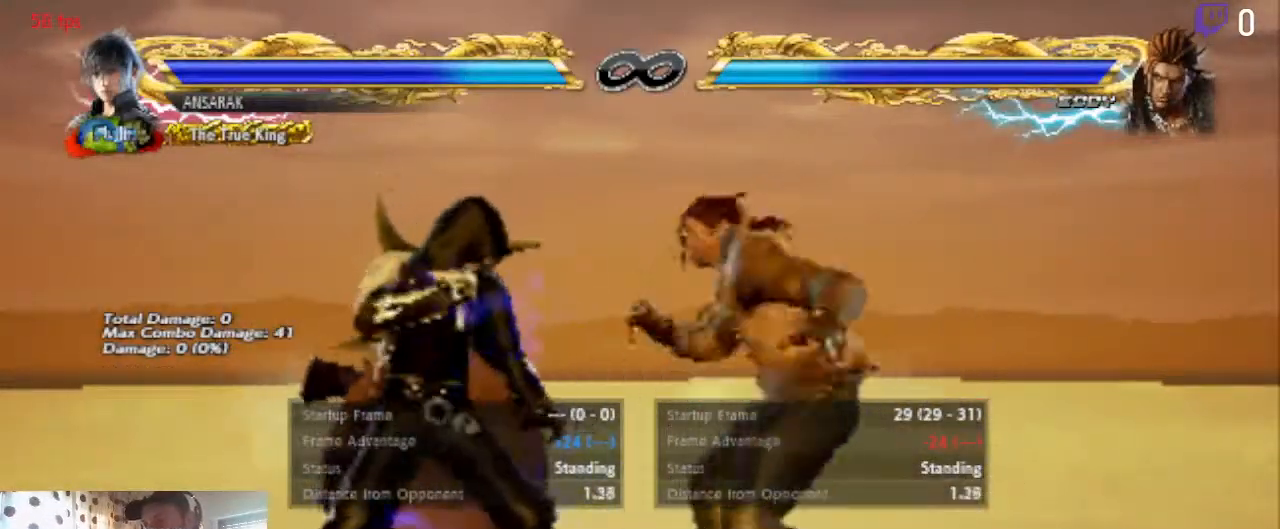
{"buttons": [], "left_stick": "center", "right_stick": "center", "events": [[334, "DPAD_DOWN", "down"], [434, "DPAD_DOWN", "up"]]}
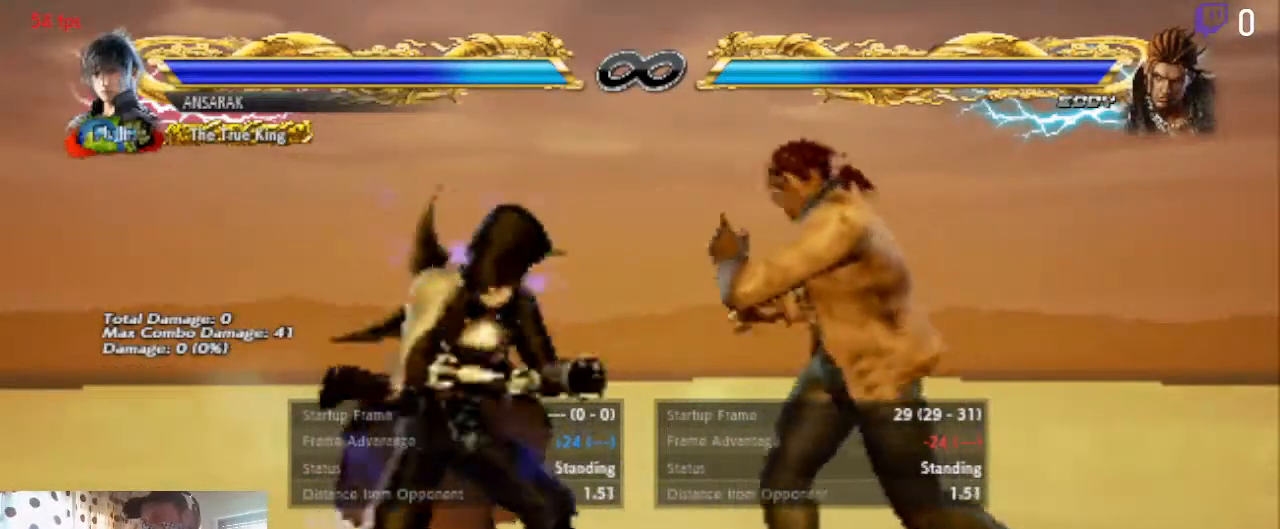
{"buttons": [], "left_stick": "center", "right_stick": "center", "events": [[67, "DPAD_LEFT", "down"], [134, "DPAD_LEFT", "up"]]}
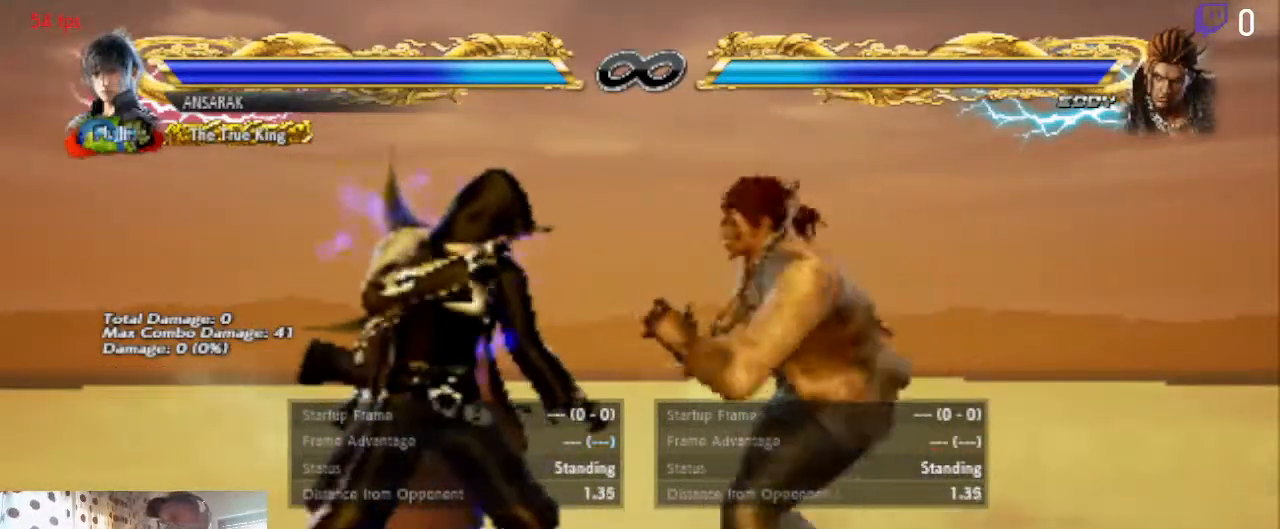
{"buttons": [], "left_stick": "center", "right_stick": "center", "events": []}
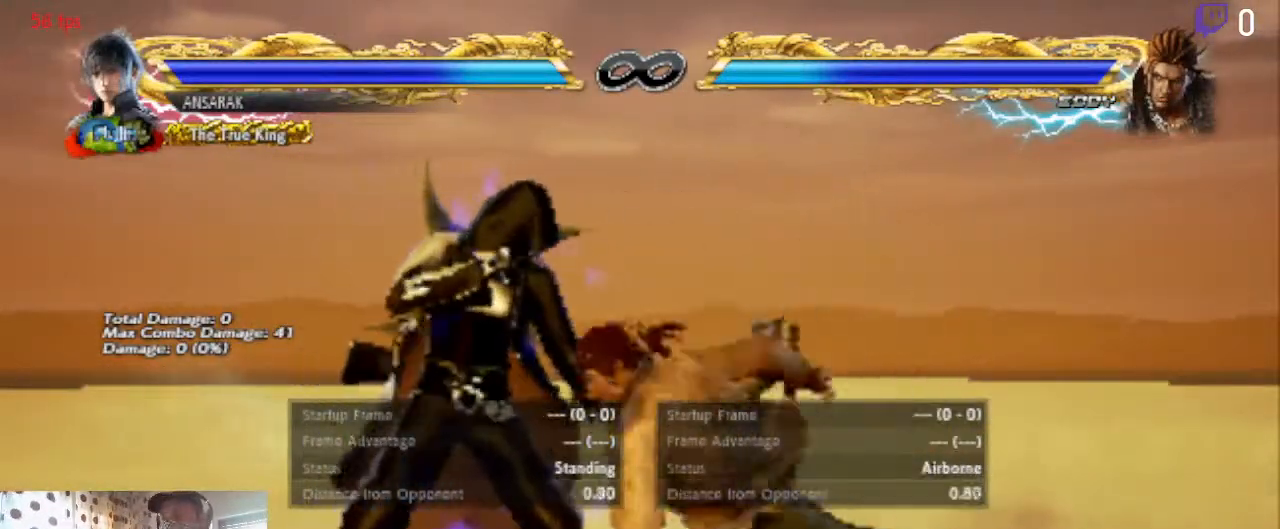
{"buttons": ["DPAD_DOWN", "DPAD_LEFT"], "left_stick": "center", "right_stick": "center", "events": [[134, "DPAD_LEFT", "down"], [167, "DPAD_DOWN", "down"]]}
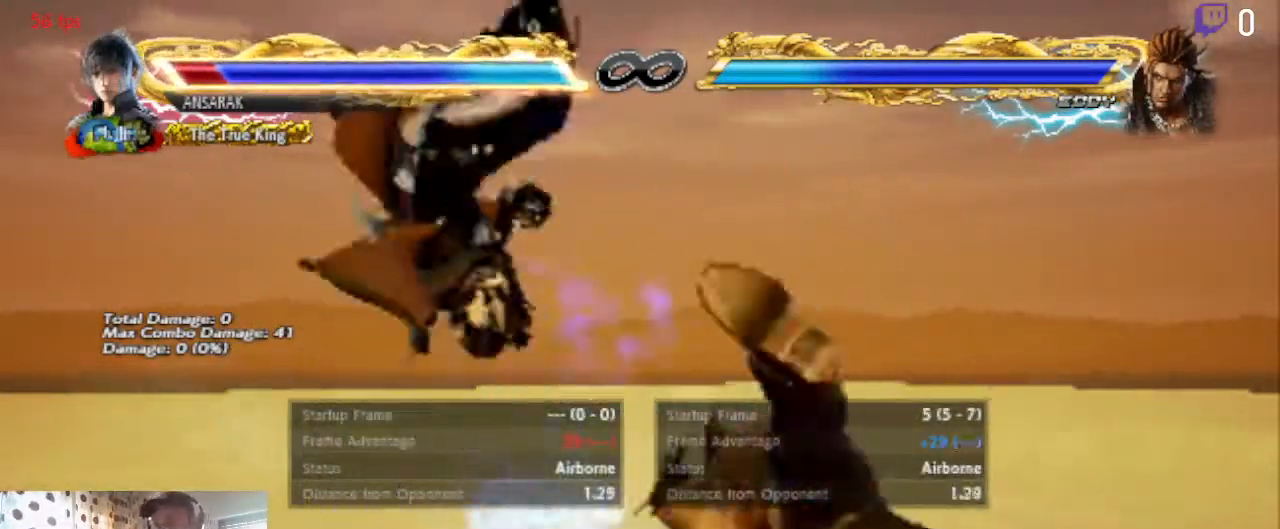
{"buttons": [], "left_stick": "center", "right_stick": "center", "events": [[167, "DPAD_DOWN", "up"], [167, "DPAD_LEFT", "up"]]}
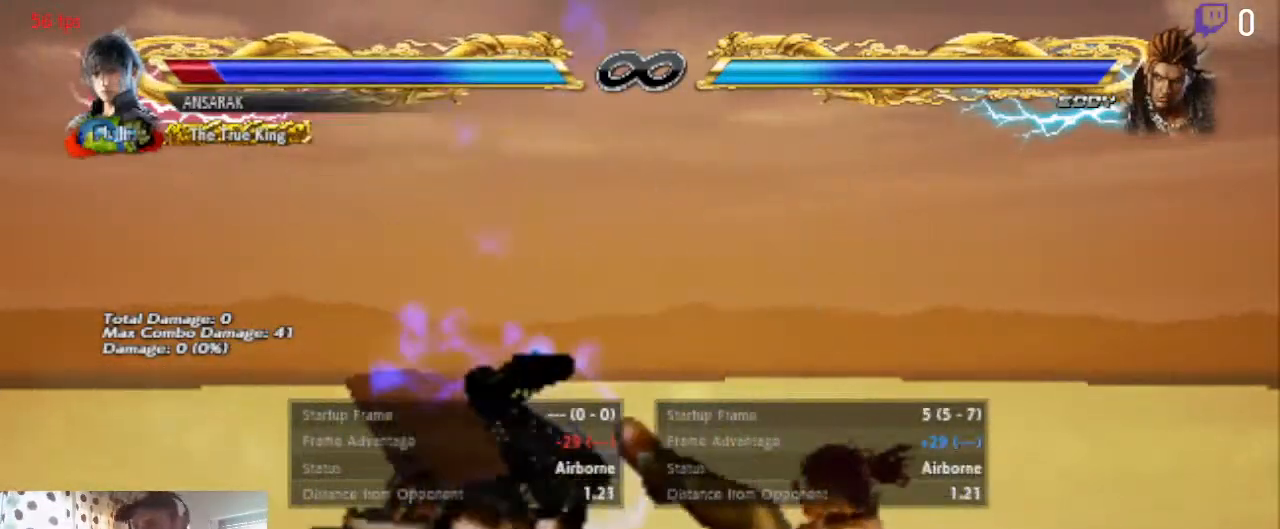
{"buttons": [], "left_stick": "center", "right_stick": "center", "events": []}
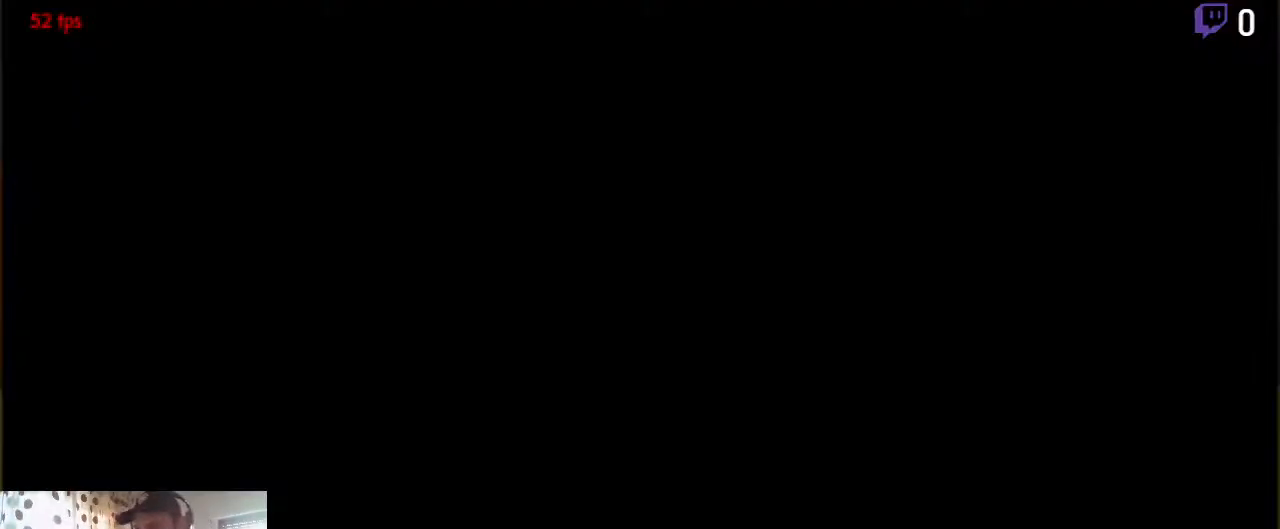
{"buttons": [], "left_stick": "center", "right_stick": "center", "events": [[67, "A", "down"], [133, "A", "up"]]}
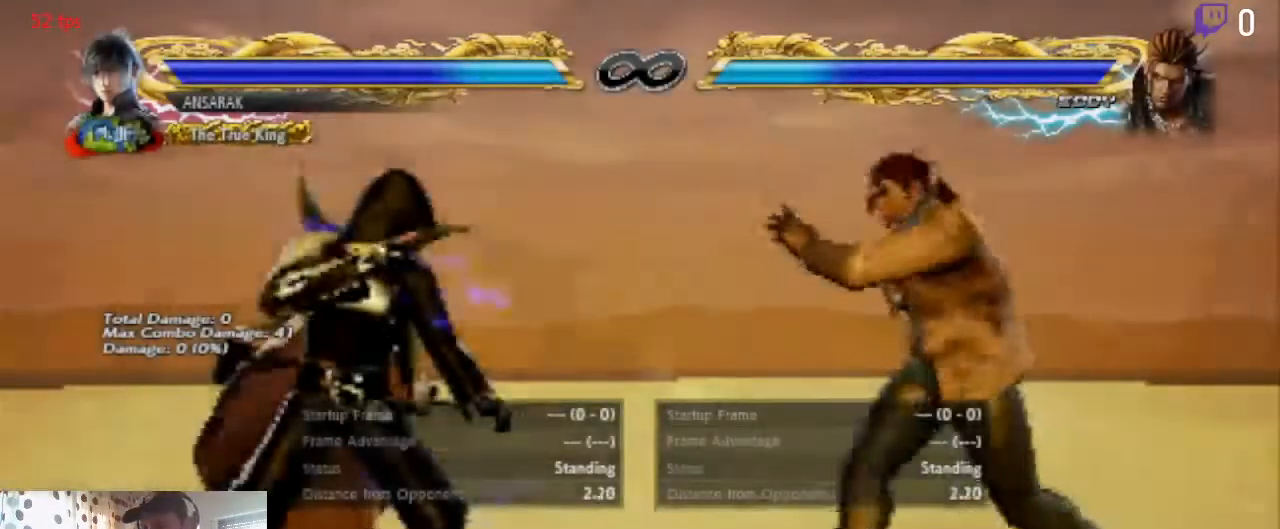
{"buttons": [], "left_stick": "center", "right_stick": "center", "events": []}